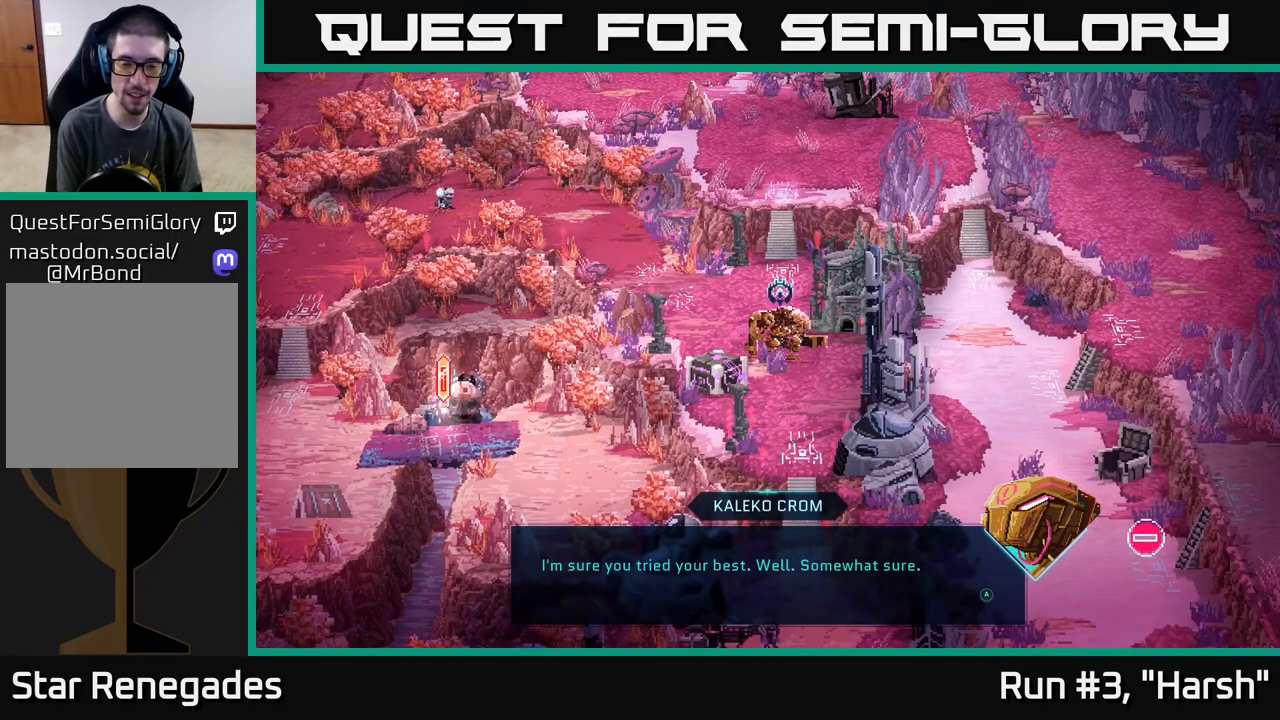
Gameplay with a controller (Xbox layout); each line is a JSON object with the inputs held at the frame after it. "events" lists button and stick changes between this image and that frame as [ms after this image, input, new state], when the widget could be followed in between.
{"buttons": ["A"], "left_stick": "center", "right_stick": "center", "events": [[483, "A", "down"]]}
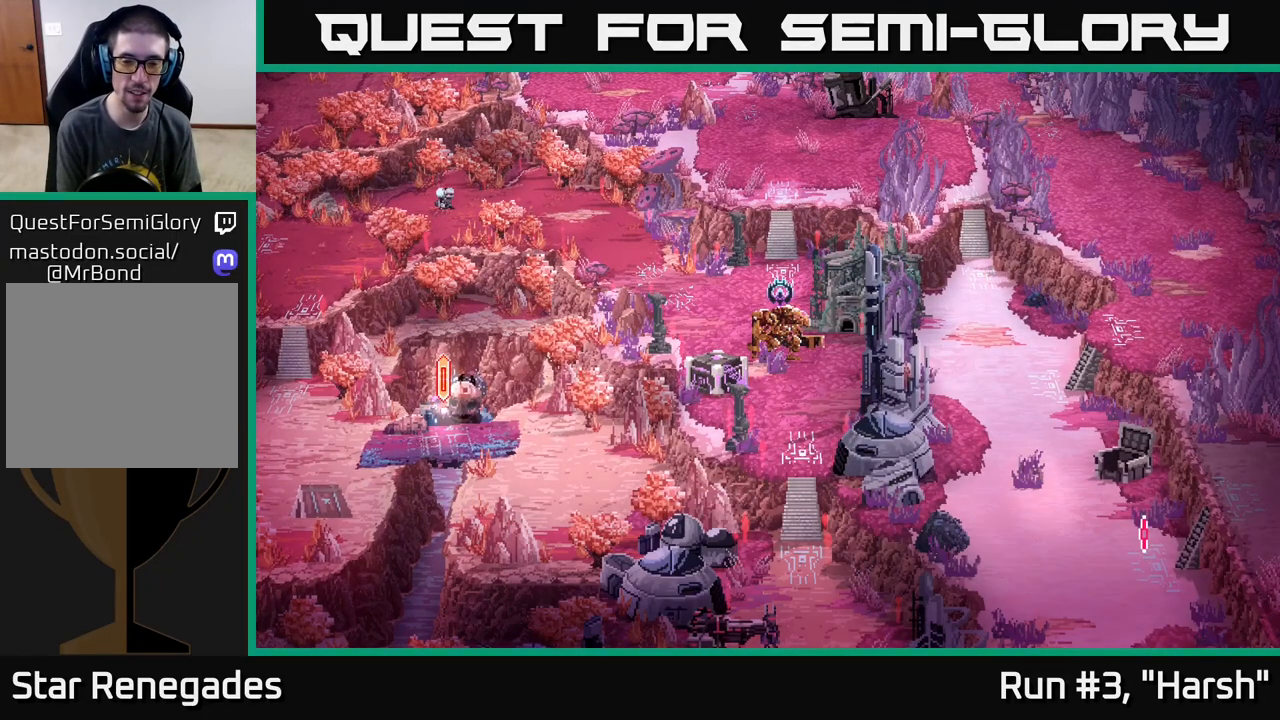
{"buttons": [], "left_stick": "center", "right_stick": "center", "events": [[83, "A", "up"]]}
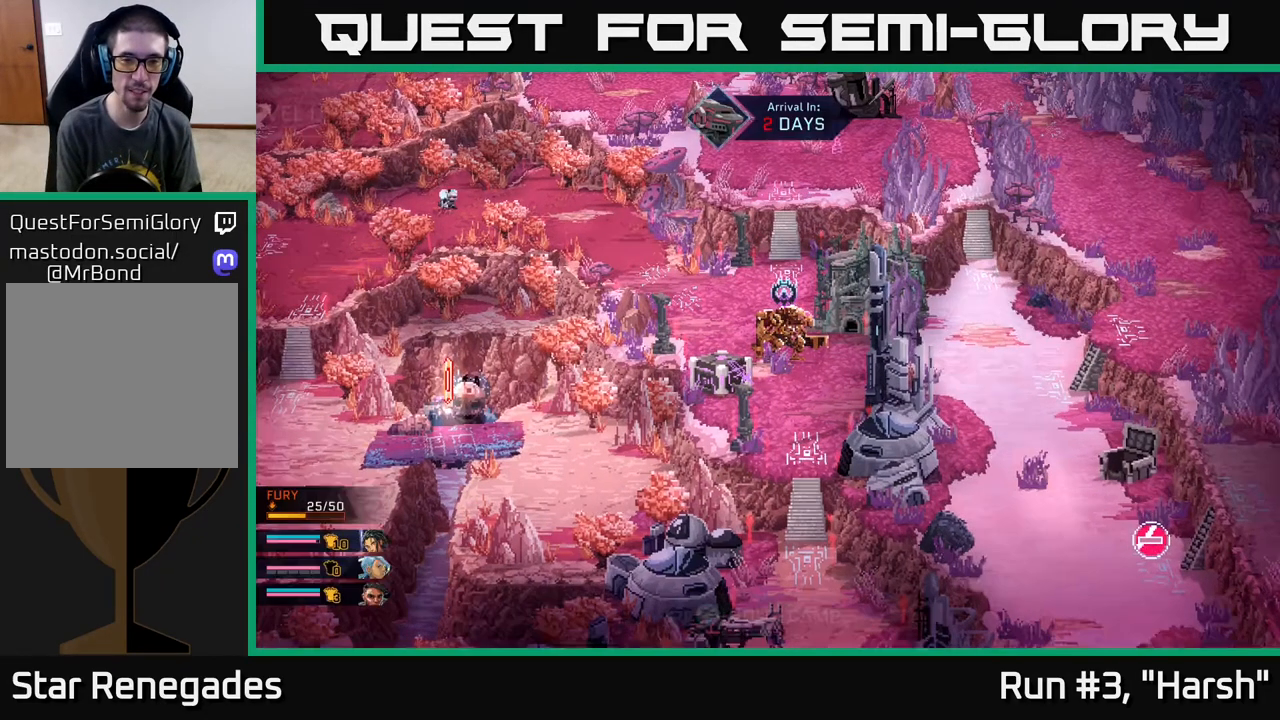
{"buttons": [], "left_stick": "center", "right_stick": "center", "events": []}
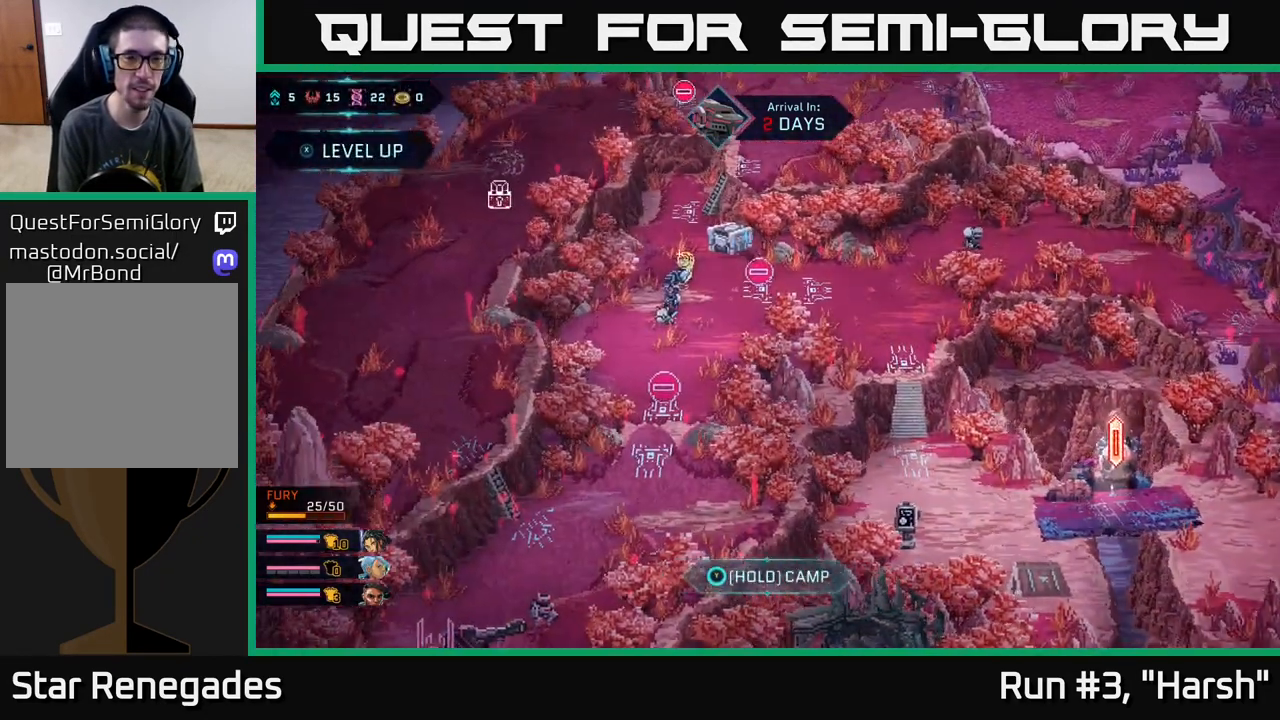
{"buttons": [], "left_stick": "center", "right_stick": "center", "events": []}
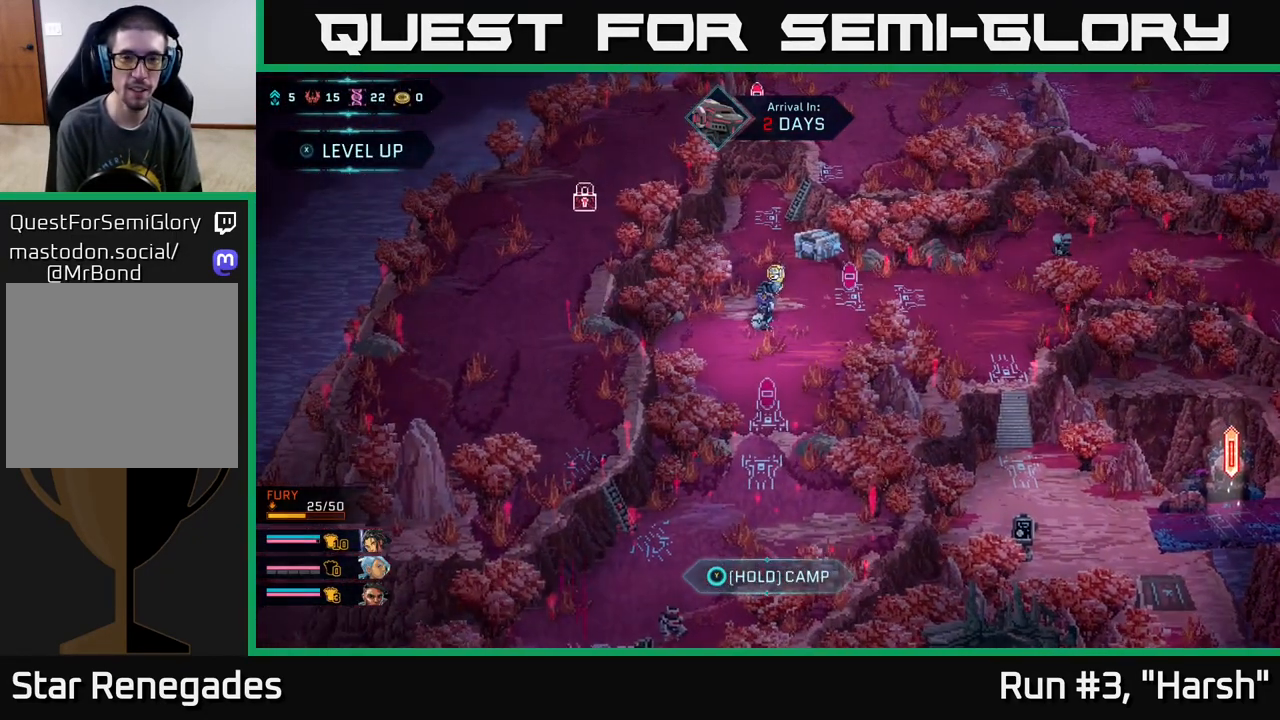
{"buttons": [], "left_stick": "up-right", "right_stick": "center", "events": [[117, "left_stick", "down"], [400, "left_stick", "center"], [483, "left_stick", "up-right"]]}
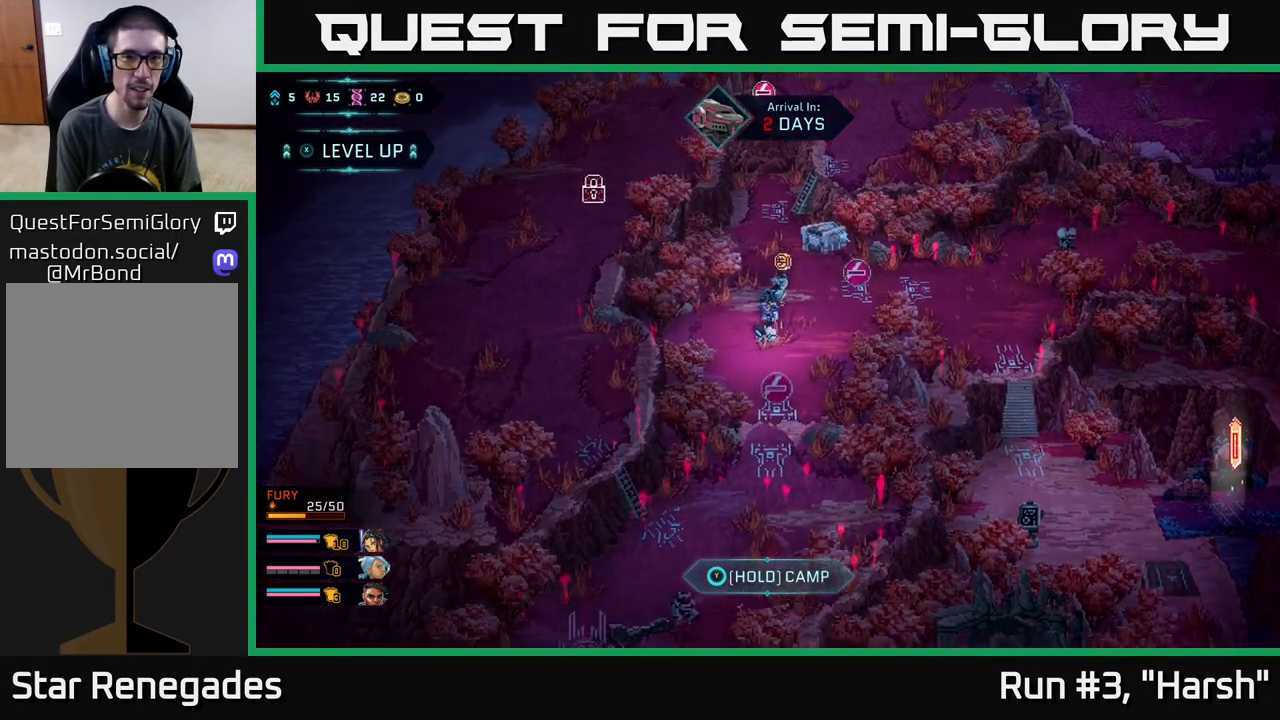
{"buttons": [], "left_stick": "center", "right_stick": "center", "events": [[200, "left_stick", "center"]]}
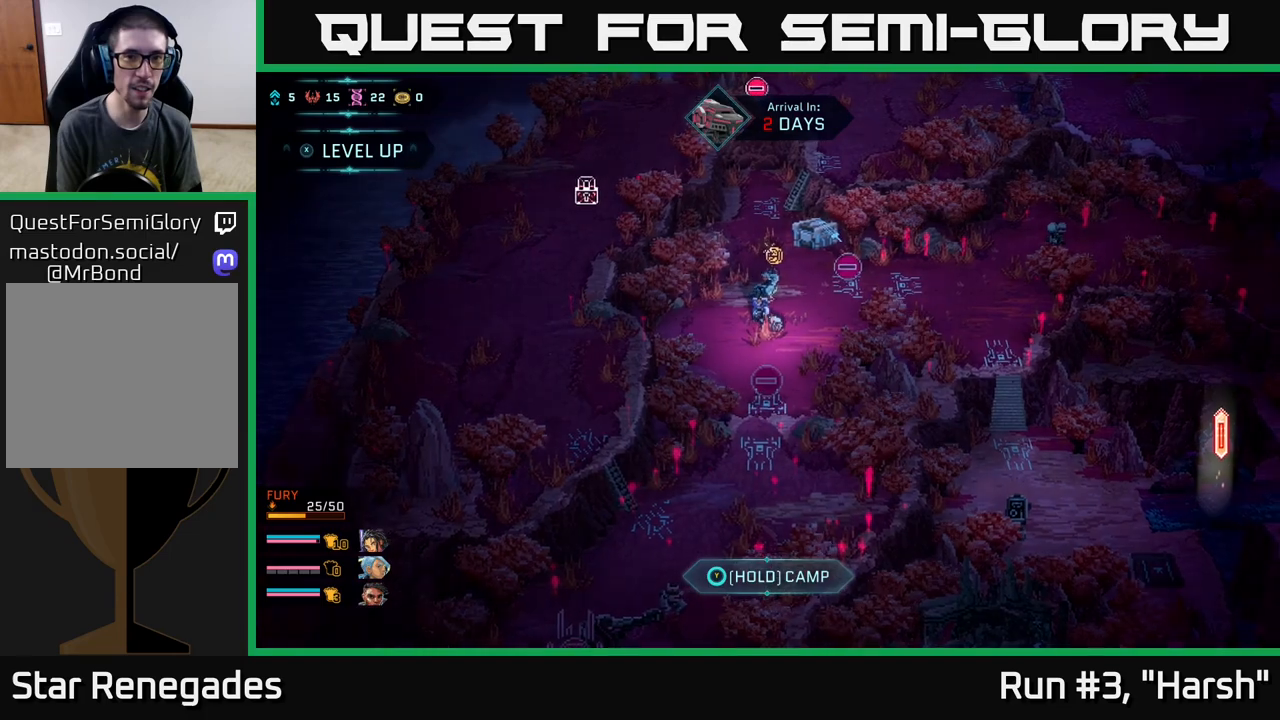
{"buttons": [], "left_stick": "up-right", "right_stick": "center", "events": [[267, "left_stick", "right"], [417, "left_stick", "up-right"]]}
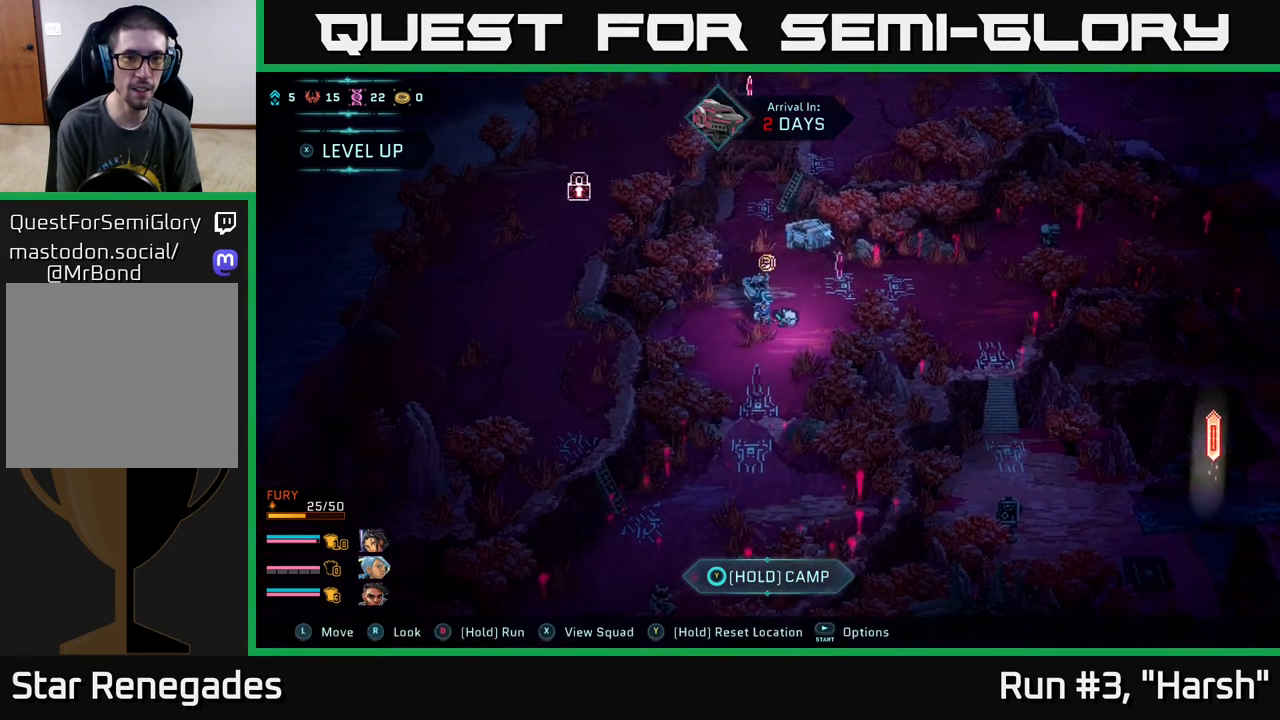
{"buttons": [], "left_stick": "up", "right_stick": "center", "events": [[33, "left_stick", "up"]]}
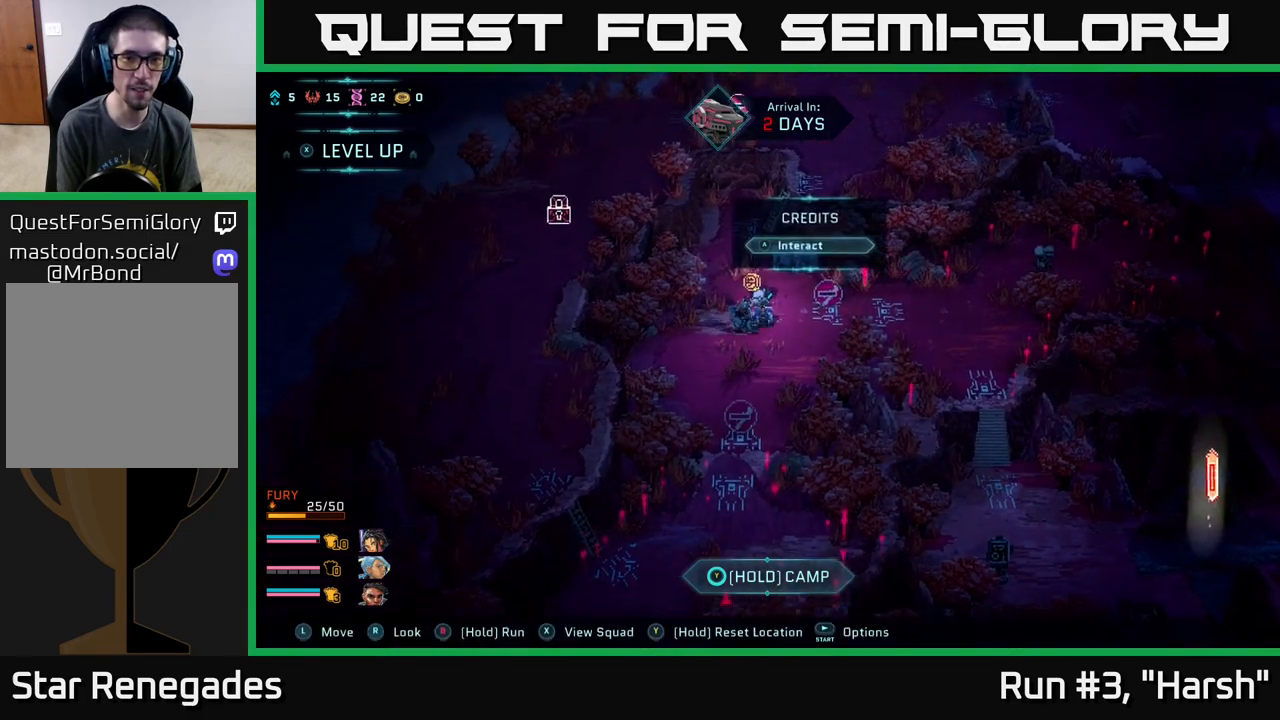
{"buttons": [], "left_stick": "center", "right_stick": "center", "events": [[50, "left_stick", "center"], [217, "A", "down"], [283, "A", "up"]]}
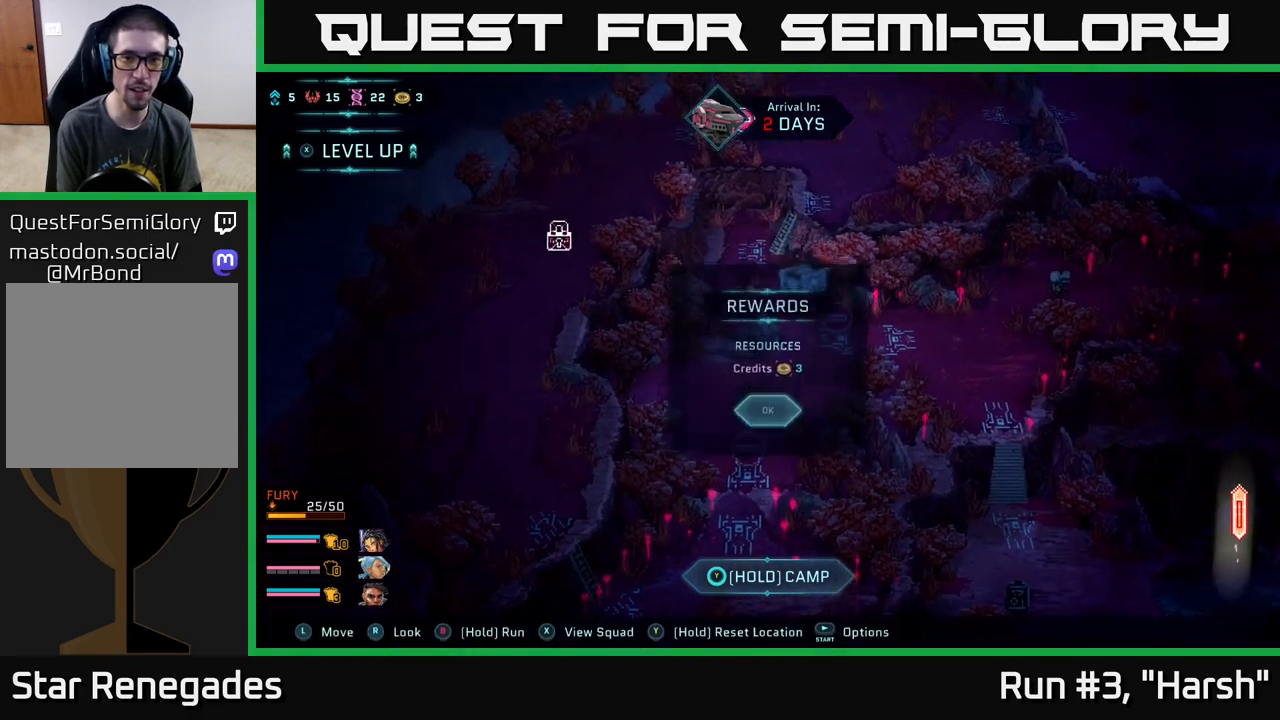
{"buttons": [], "left_stick": "center", "right_stick": "center", "events": [[317, "A", "down"], [400, "A", "up"]]}
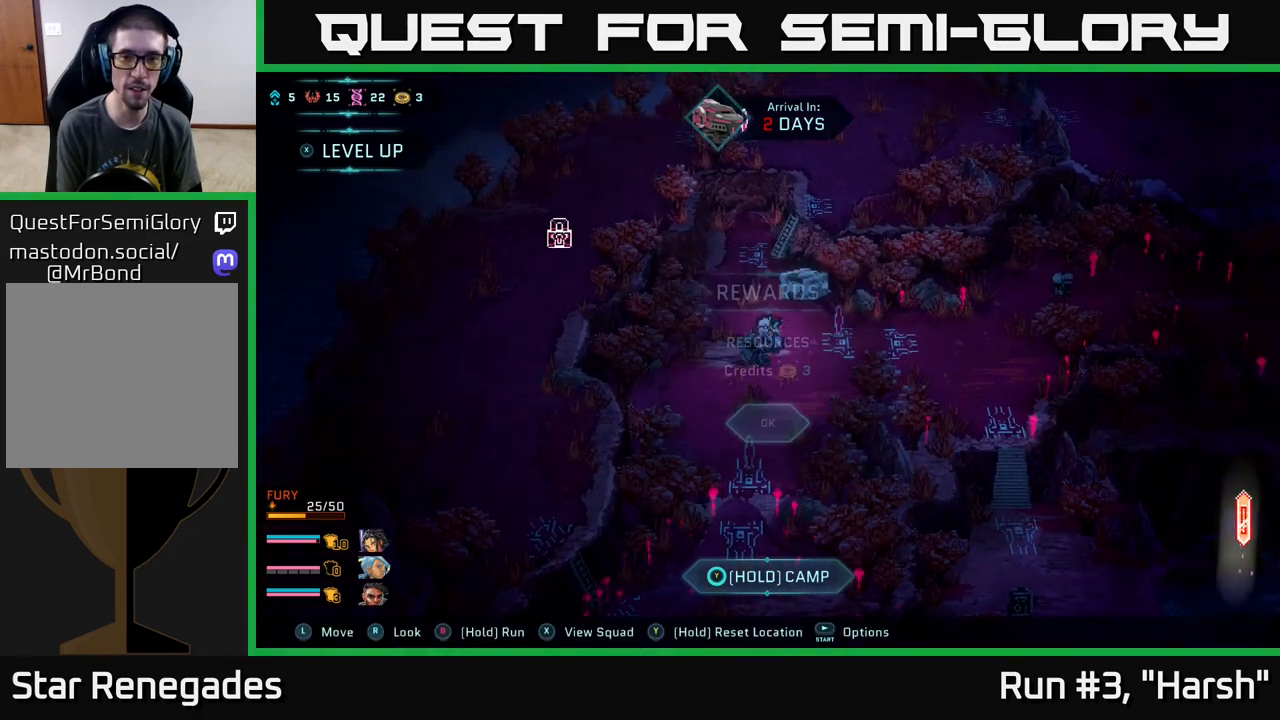
{"buttons": [], "left_stick": "up-left", "right_stick": "center", "events": [[67, "left_stick", "up-left"]]}
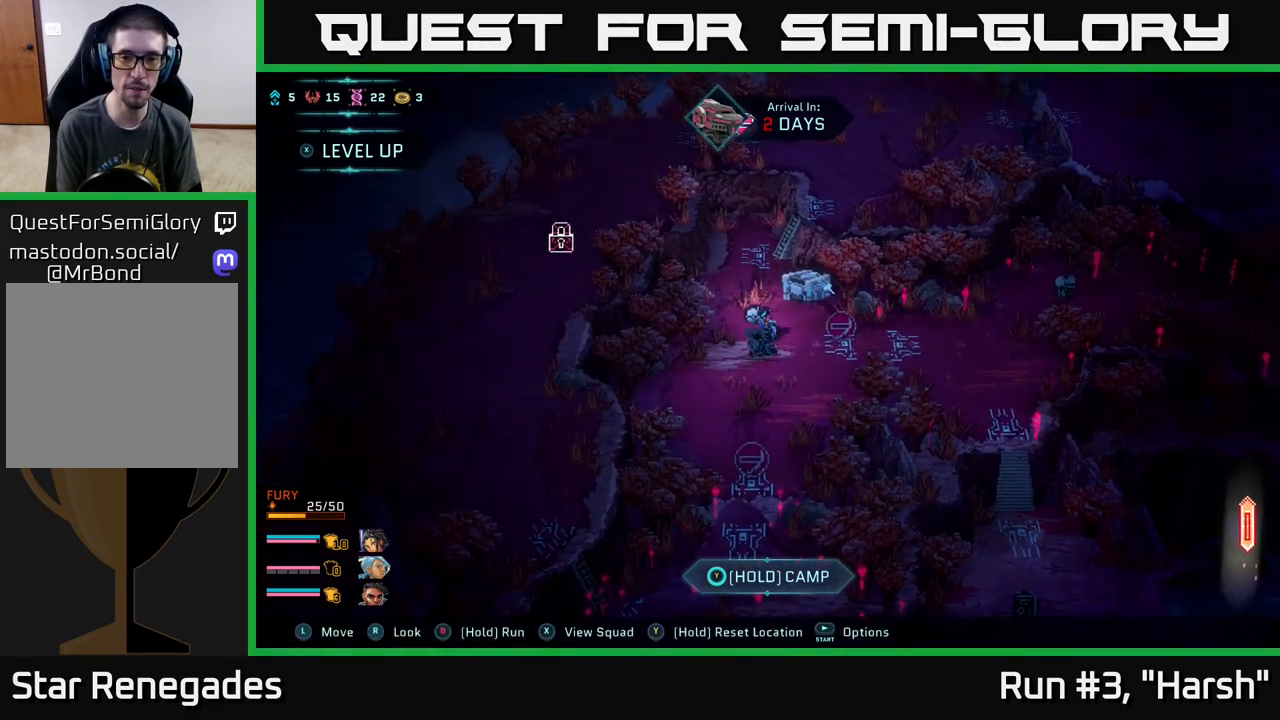
{"buttons": [], "left_stick": "center", "right_stick": "center", "events": [[83, "left_stick", "up-right"], [467, "left_stick", "center"]]}
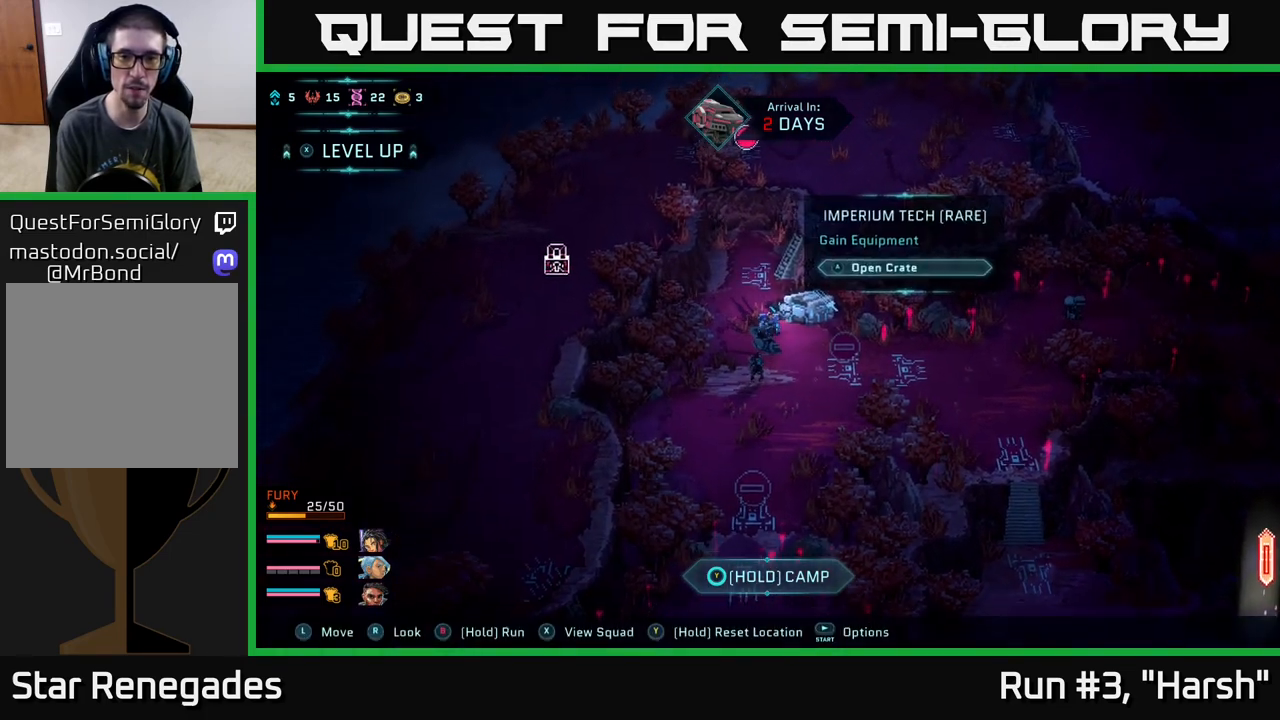
{"buttons": [], "left_stick": "center", "right_stick": "up-right", "events": [[300, "right_stick", "up-right"]]}
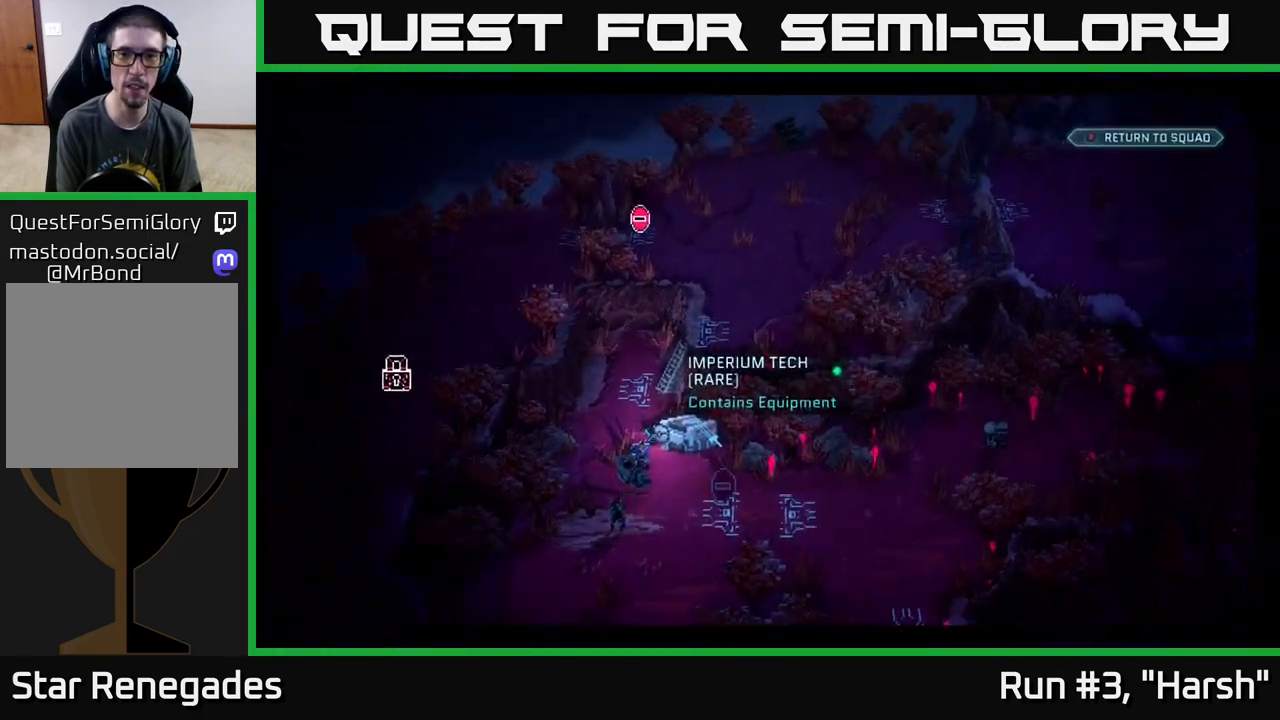
{"buttons": [], "left_stick": "center", "right_stick": "right", "events": [[267, "right_stick", "right"]]}
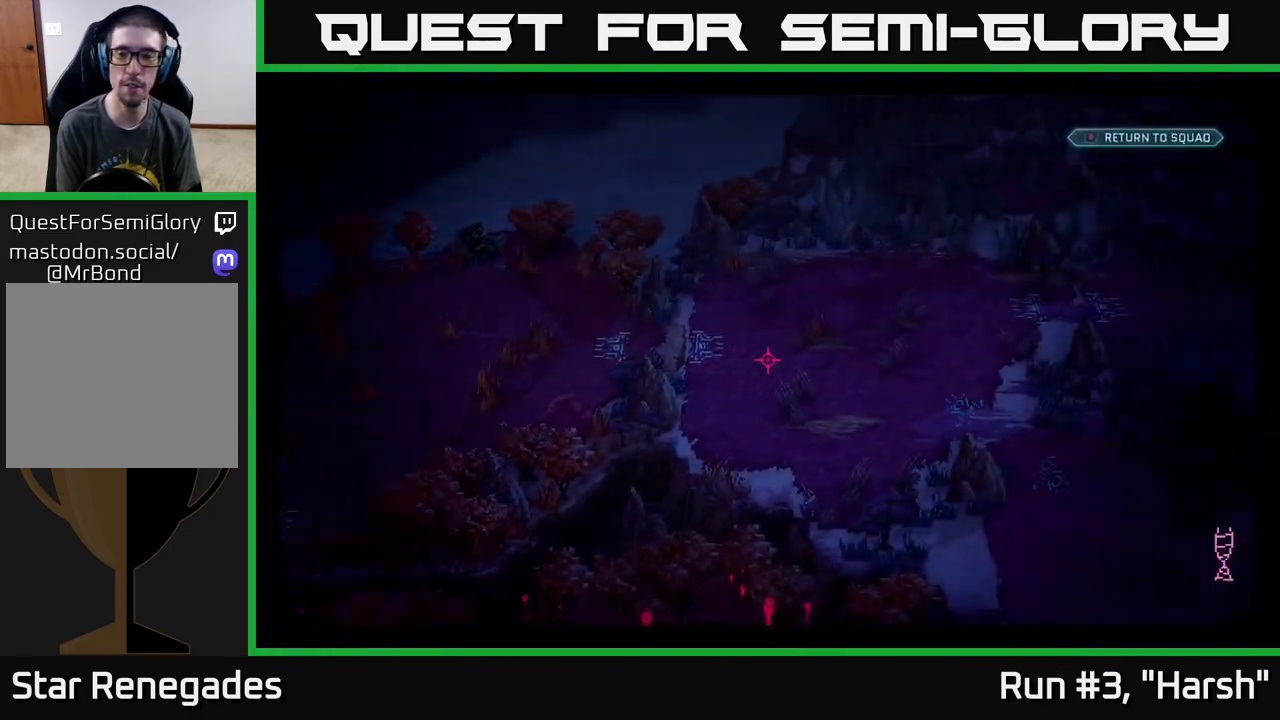
{"buttons": [], "left_stick": "center", "right_stick": "down-left", "events": [[167, "right_stick", "down"], [500, "right_stick", "down-left"]]}
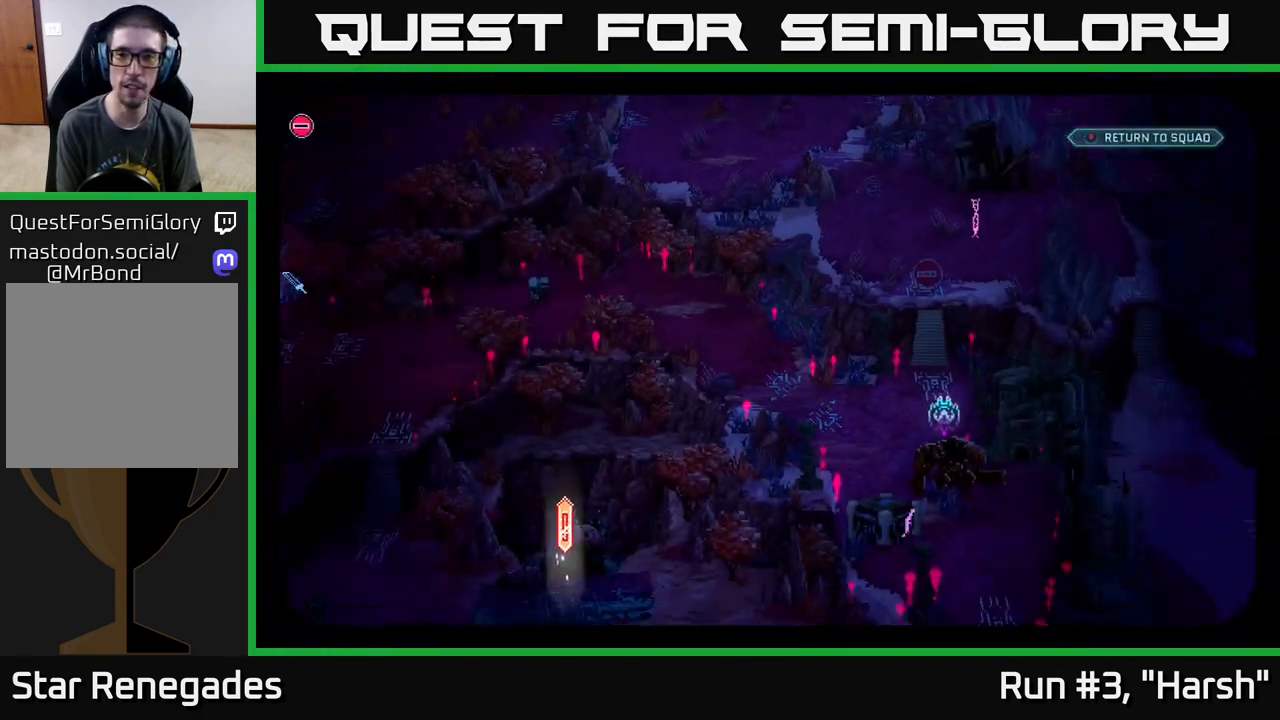
{"buttons": [], "left_stick": "center", "right_stick": "right", "events": [[233, "right_stick", "up-left"], [300, "right_stick", "up-right"], [433, "right_stick", "right"]]}
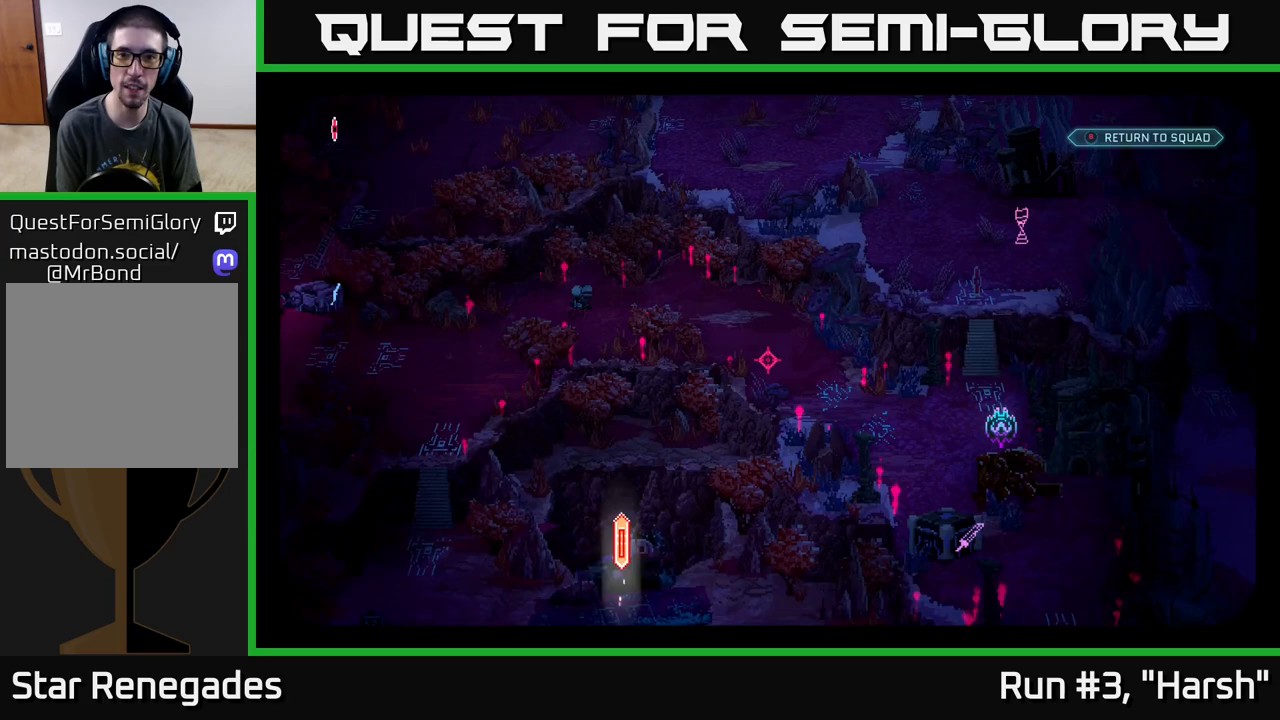
{"buttons": [], "left_stick": "center", "right_stick": "up-right", "events": [[467, "right_stick", "up-right"]]}
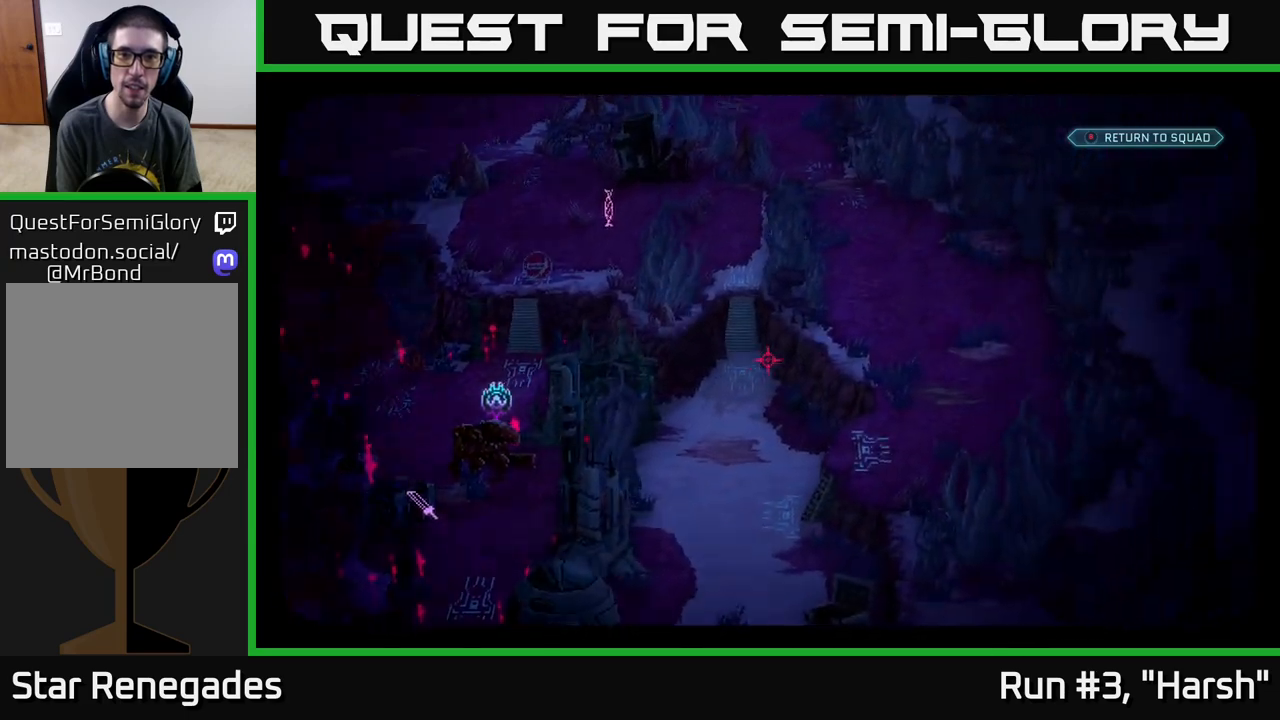
{"buttons": [], "left_stick": "center", "right_stick": "center", "events": [[33, "right_stick", "up"], [133, "right_stick", "center"]]}
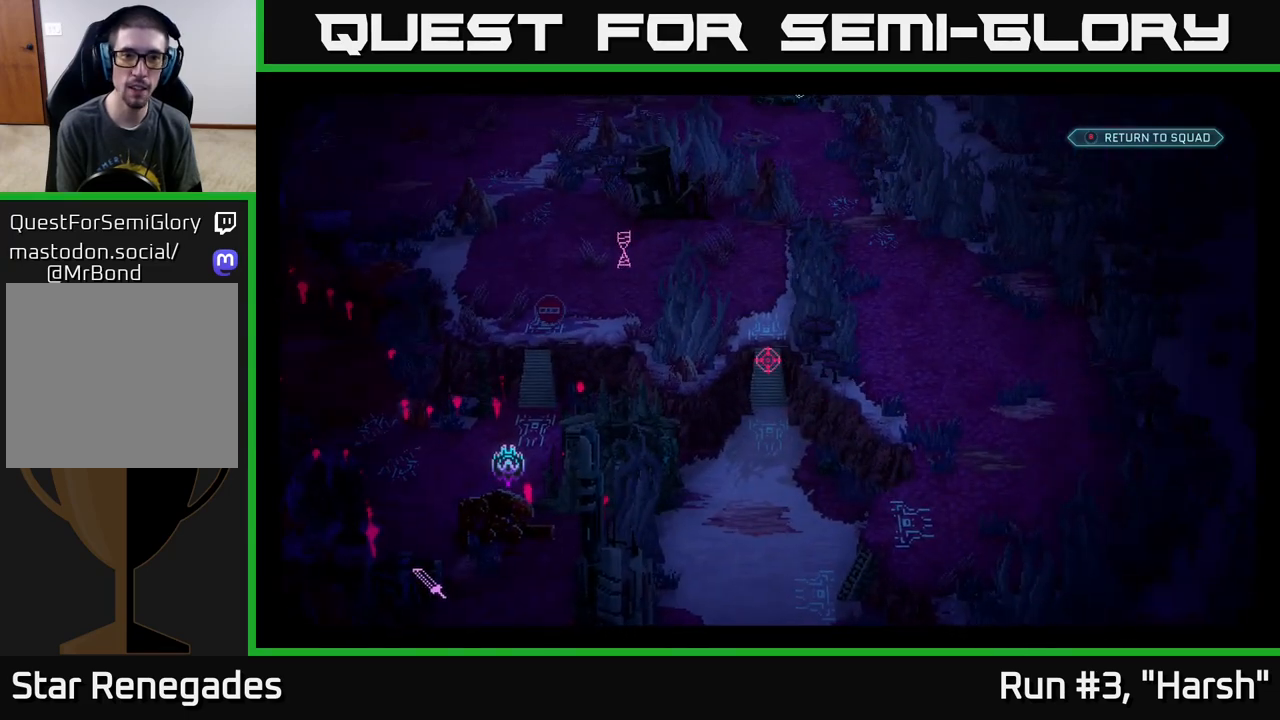
{"buttons": [], "left_stick": "center", "right_stick": "up-right", "events": [[217, "right_stick", "up-left"], [467, "right_stick", "up-right"]]}
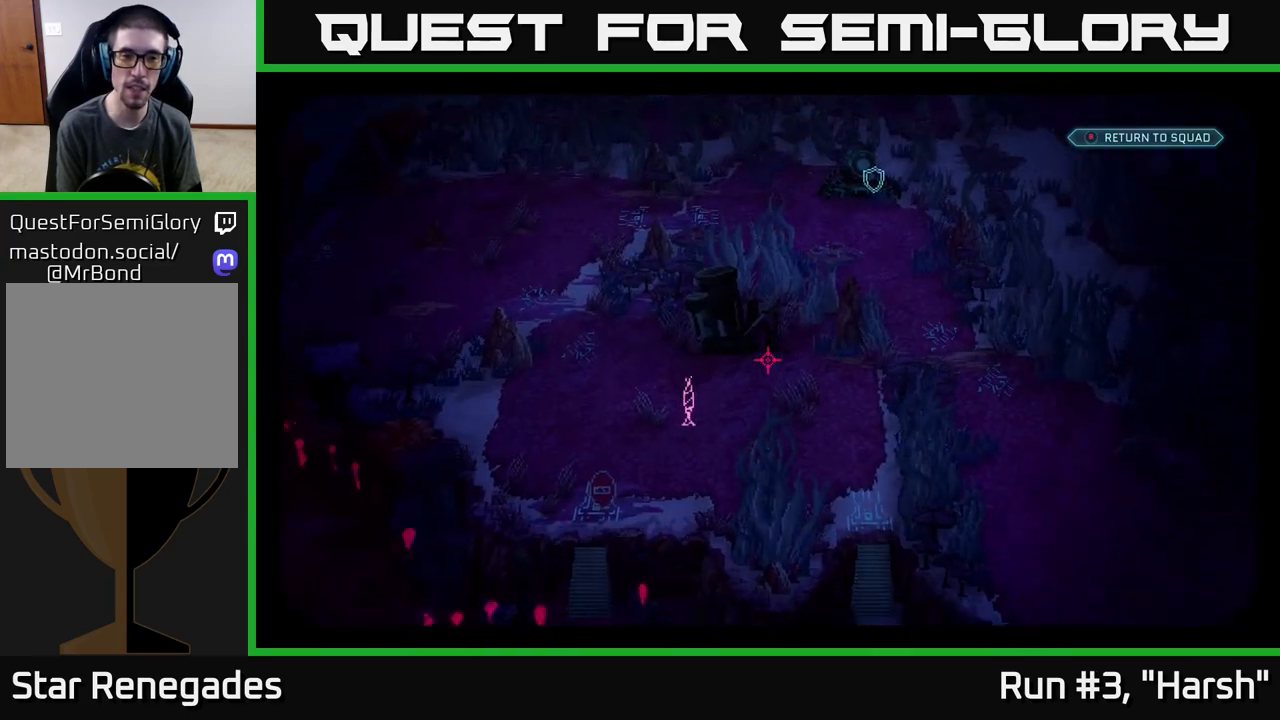
{"buttons": [], "left_stick": "center", "right_stick": "down-left", "events": [[50, "right_stick", "left"], [350, "right_stick", "down-left"]]}
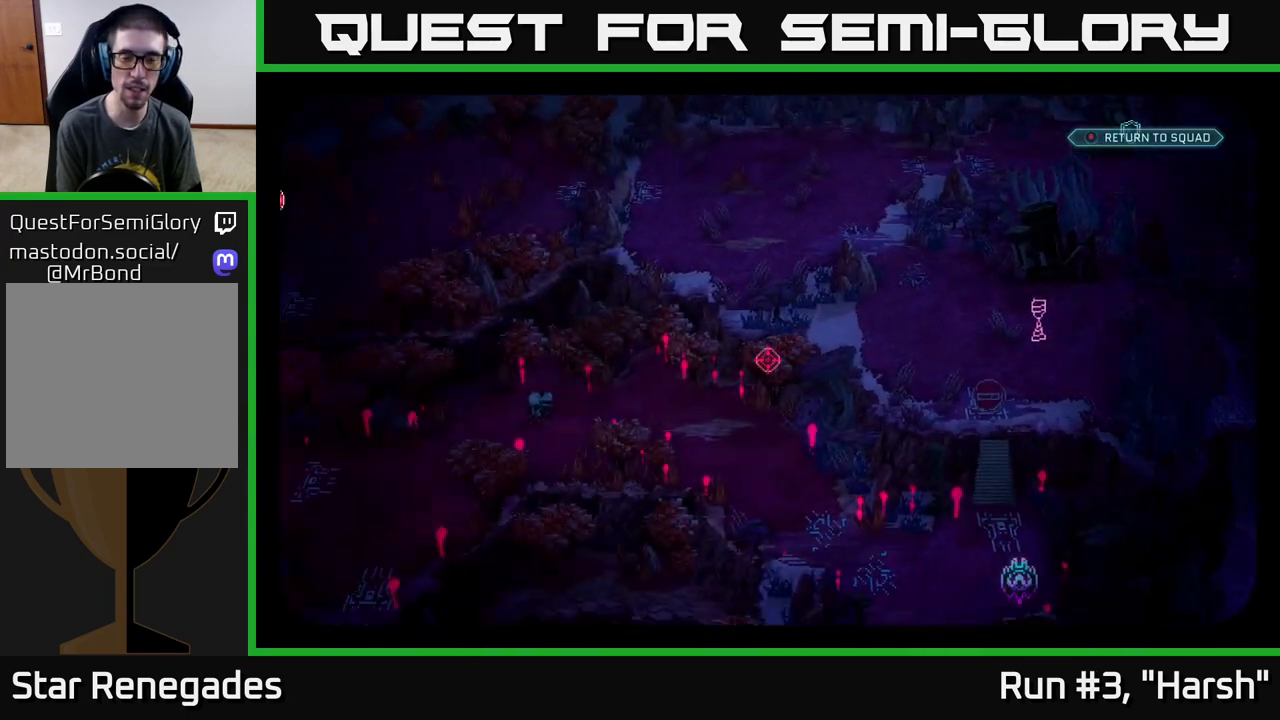
{"buttons": [], "left_stick": "center", "right_stick": "center", "events": [[133, "right_stick", "left"], [250, "right_stick", "up-left"], [483, "right_stick", "center"]]}
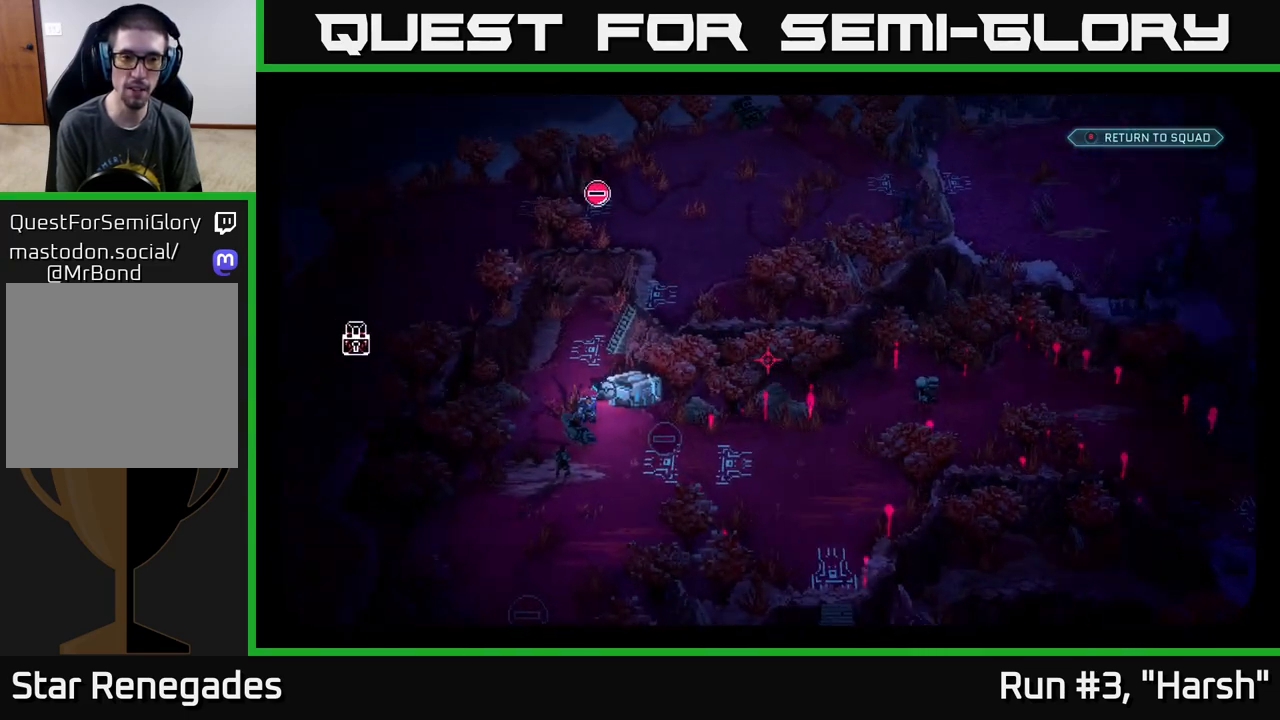
{"buttons": [], "left_stick": "center", "right_stick": "center", "events": [[267, "left_stick", "right"], [417, "left_stick", "center"]]}